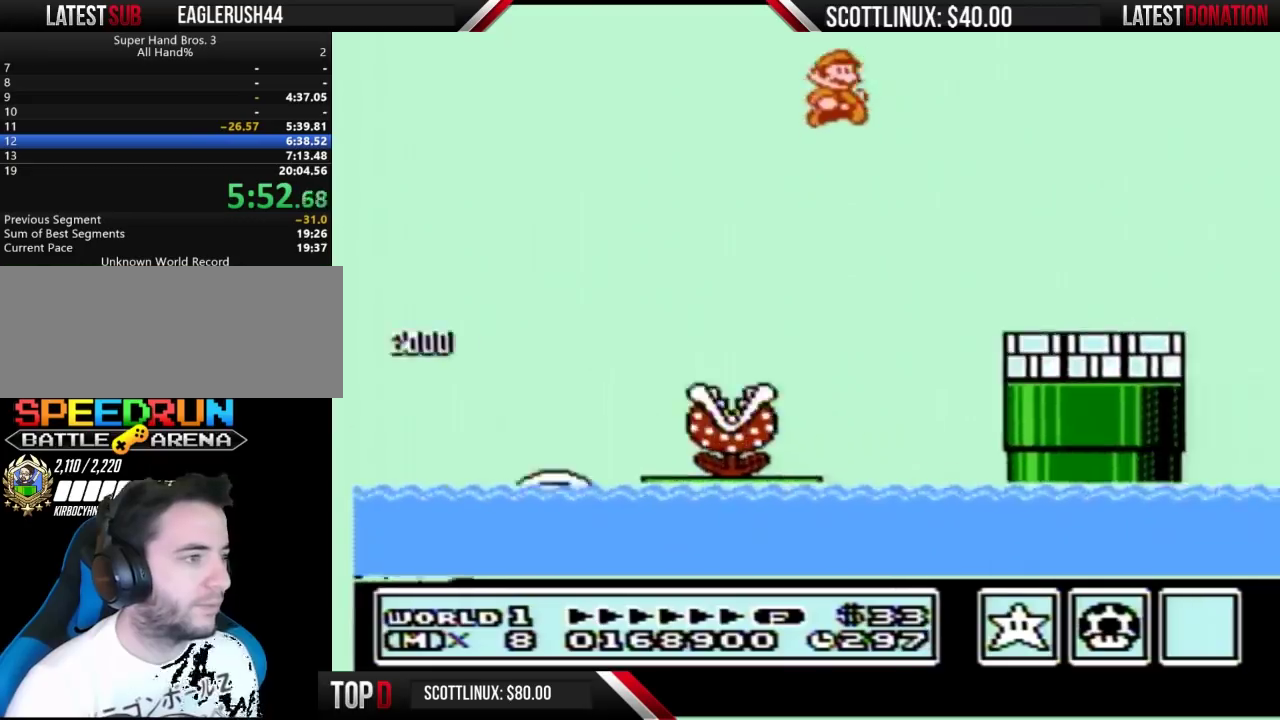
Gameplay with a controller (Nintendo layout); each line is a JSON object with the inputs held at the frame after it. "events" lists button and stick changes between this image and that frame as [ms after this image, input, new state], when the widget could be followed in between. Not read: L3 R3.
{"buttons": ["B", "DPAD_RIGHT"], "events": [[367, "B", "up"], [500, "B", "down"]]}
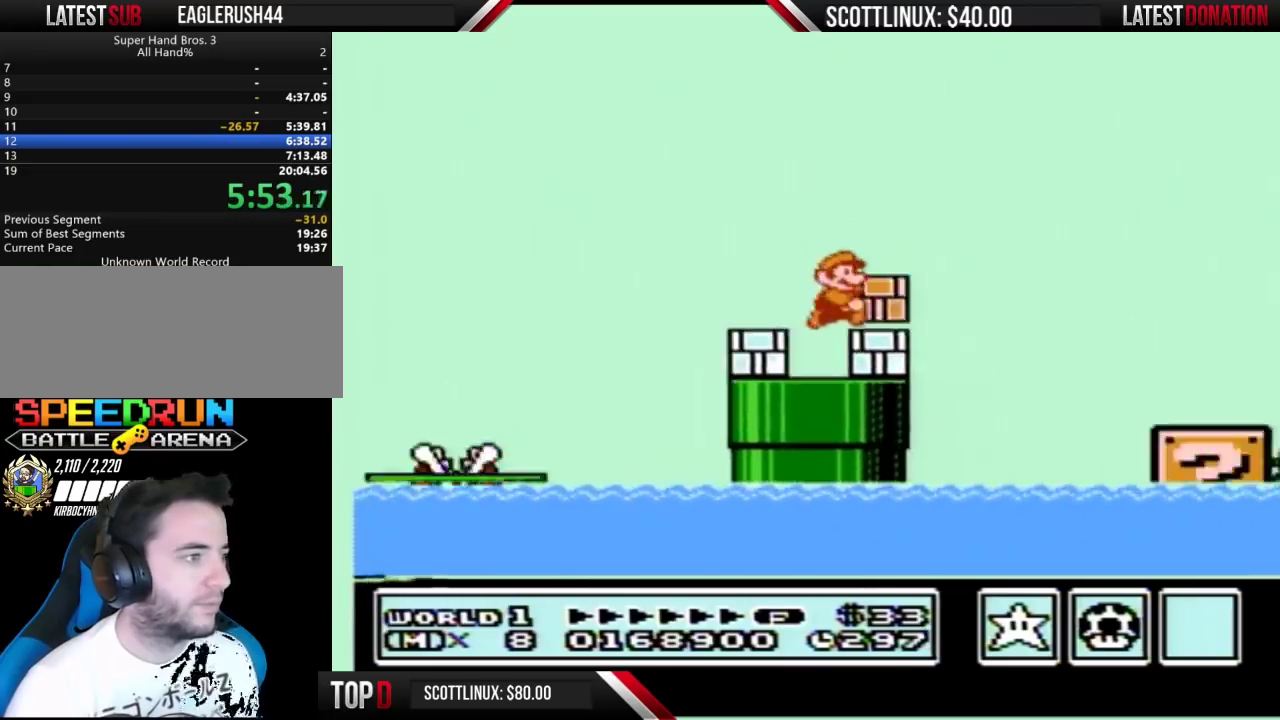
{"buttons": ["B", "DPAD_RIGHT"], "events": [[67, "A", "down"], [300, "A", "up"]]}
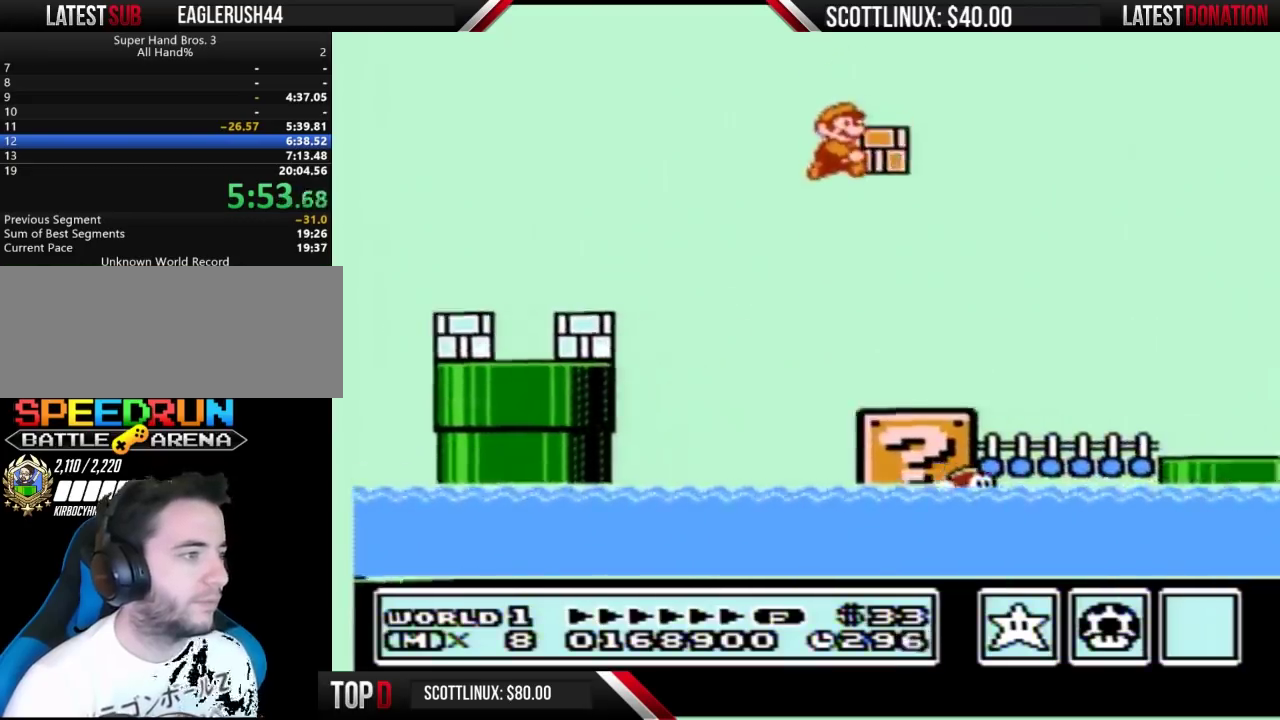
{"buttons": ["B", "DPAD_RIGHT"], "events": []}
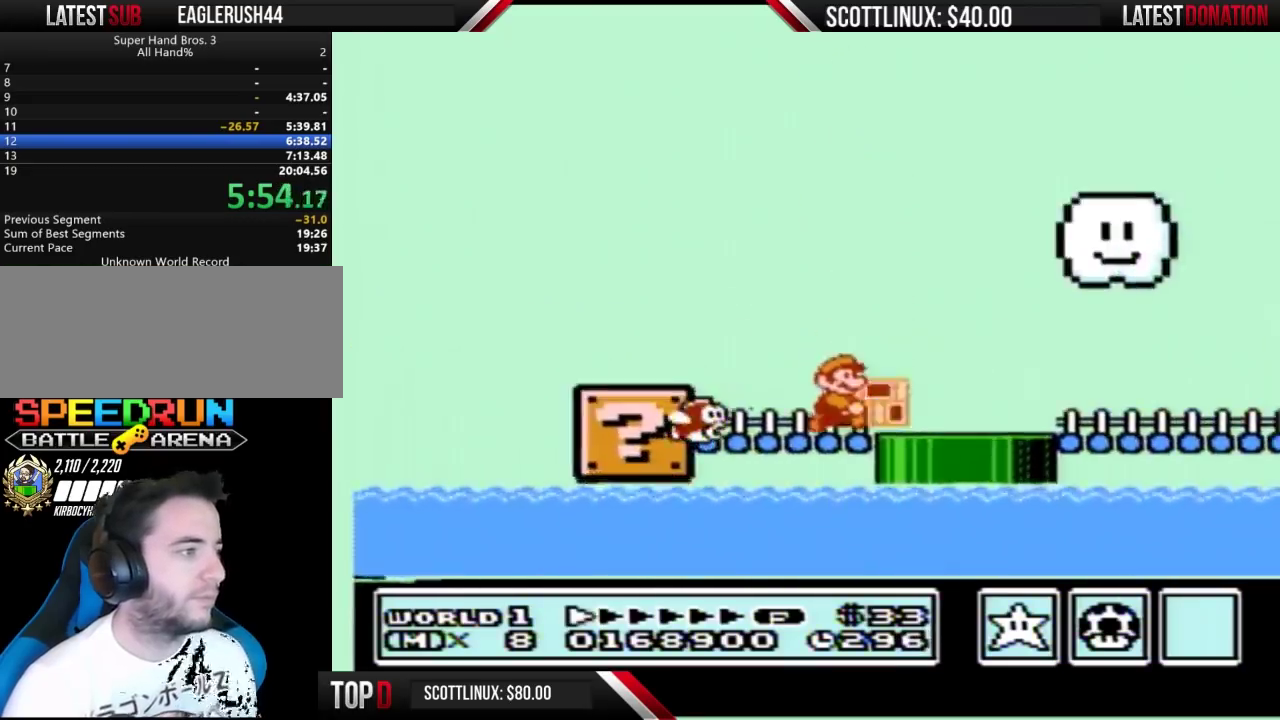
{"buttons": ["B", "DPAD_RIGHT"], "events": []}
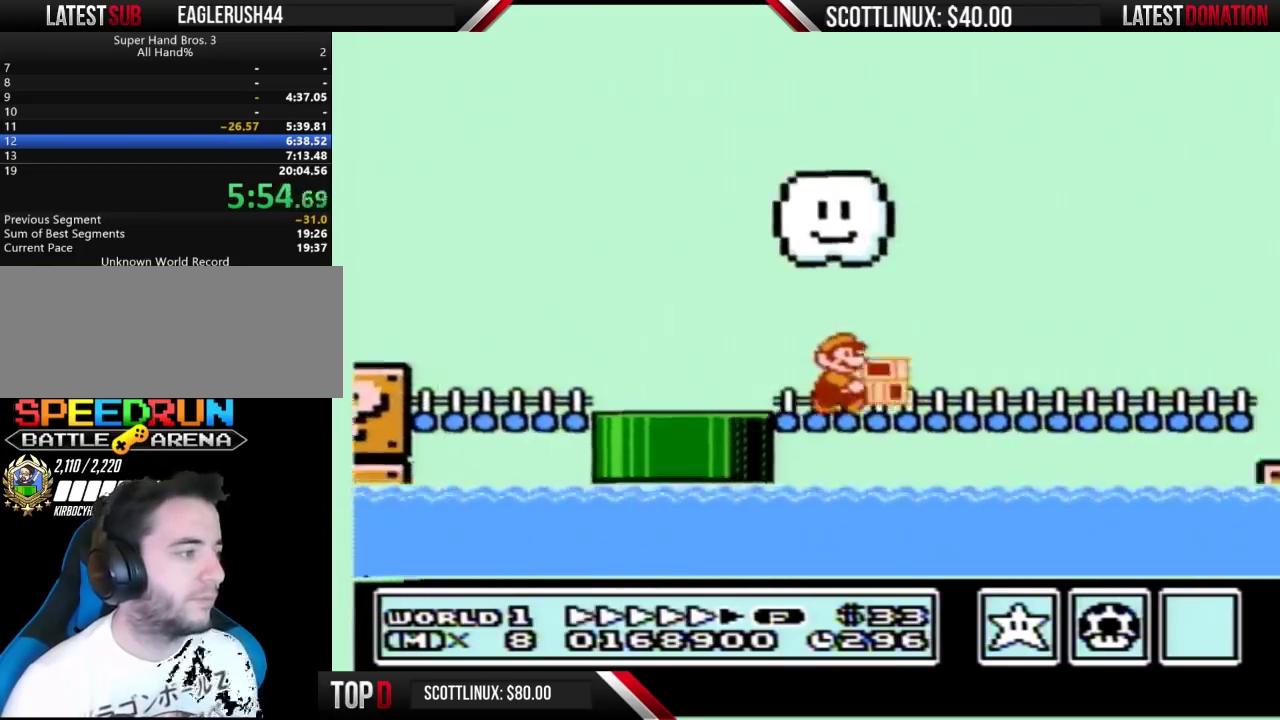
{"buttons": ["B", "DPAD_RIGHT"], "events": []}
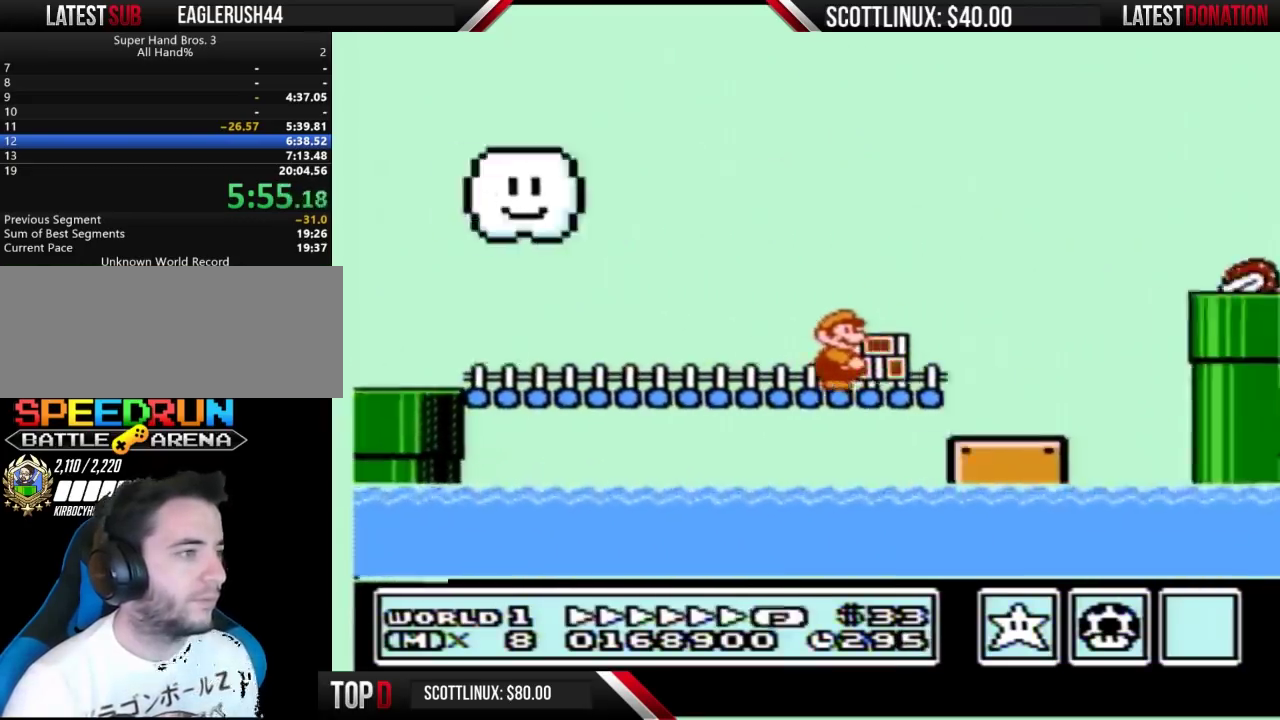
{"buttons": ["DPAD_RIGHT"], "events": [[33, "A", "down"], [300, "A", "up"], [500, "B", "up"]]}
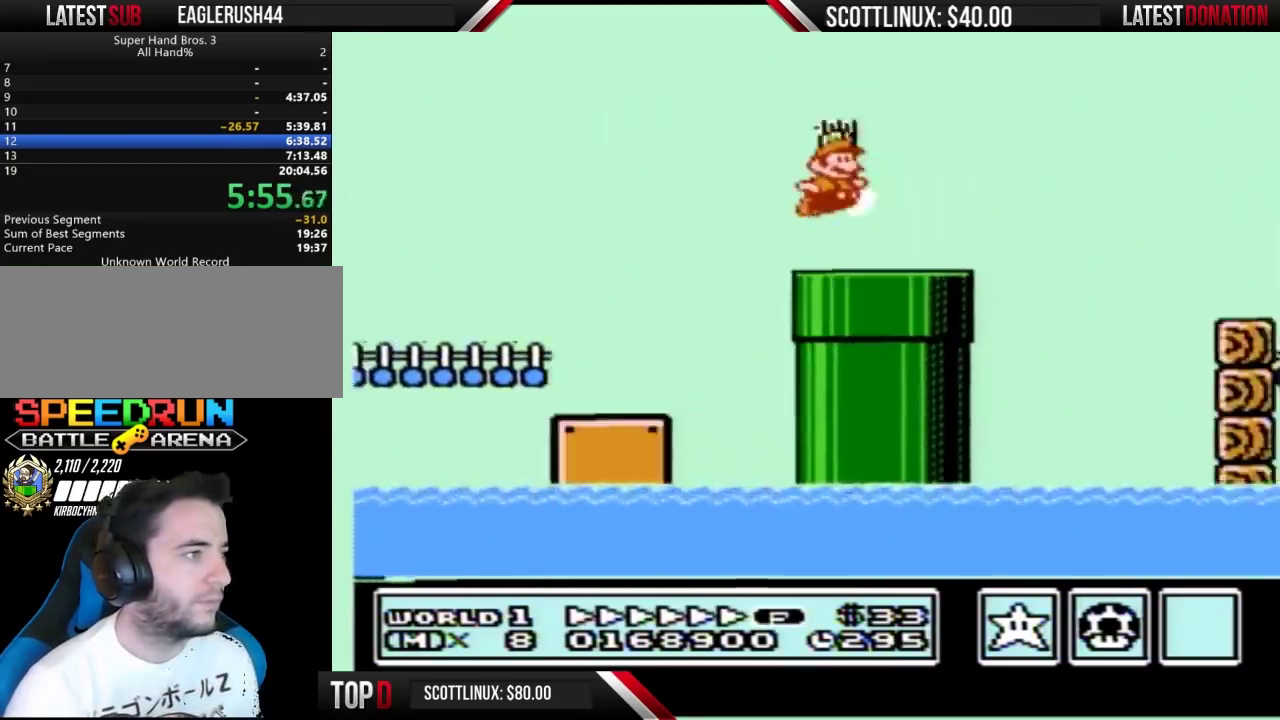
{"buttons": ["B", "DPAD_RIGHT"], "events": [[67, "B", "down"], [233, "A", "down"], [400, "A", "up"]]}
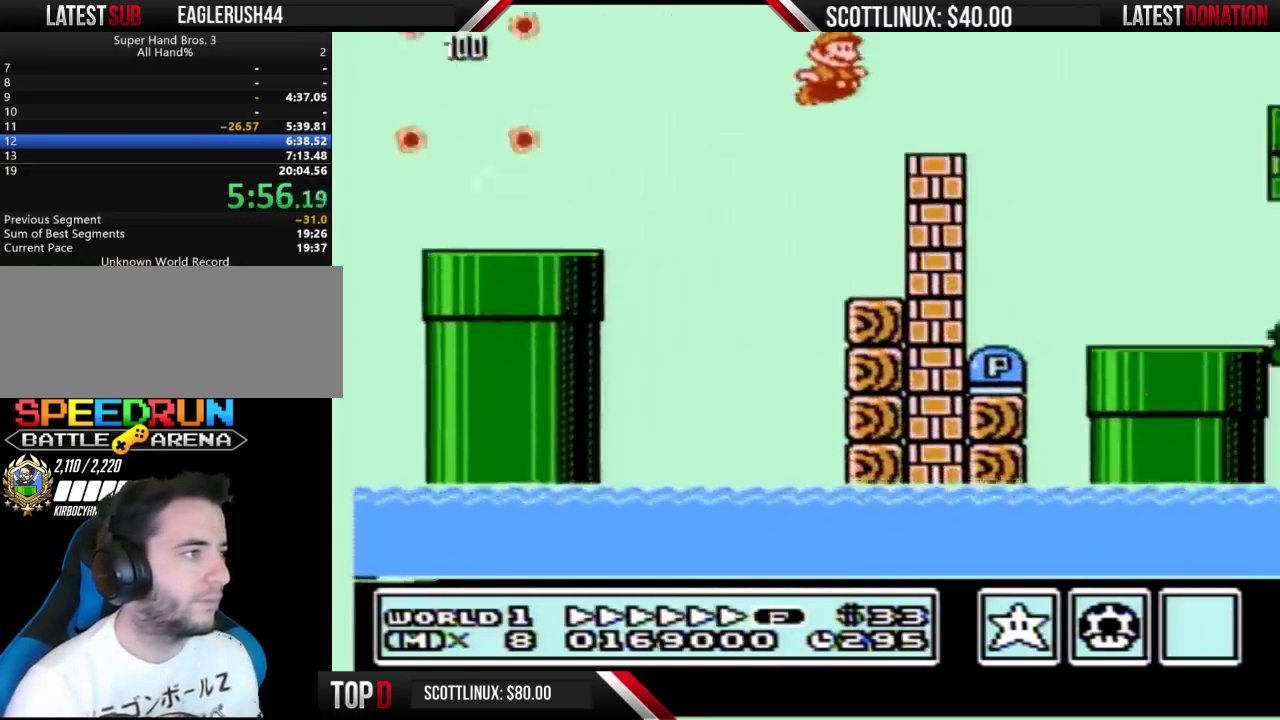
{"buttons": ["B", "DPAD_RIGHT"], "events": []}
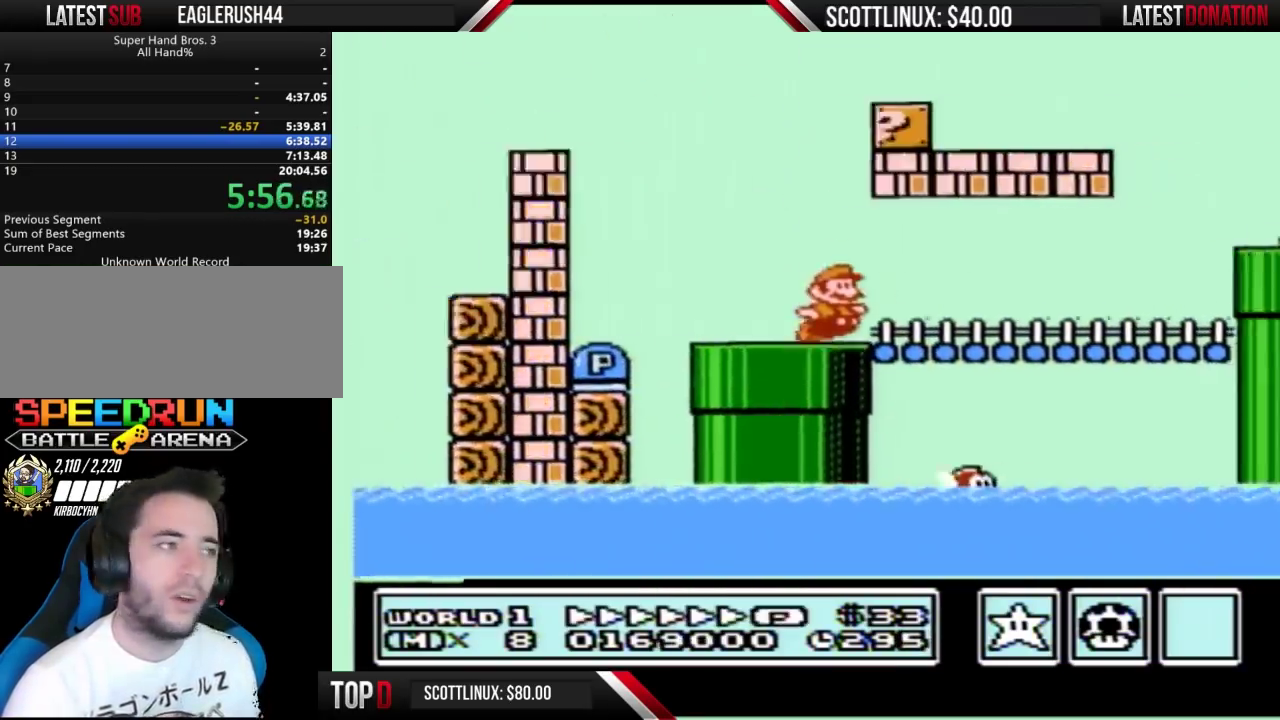
{"buttons": ["A", "B", "DPAD_RIGHT"], "events": [[233, "DPAD_DOWN", "down"], [233, "DPAD_RIGHT", "up"], [267, "A", "down"], [333, "DPAD_DOWN", "up"], [333, "DPAD_RIGHT", "down"]]}
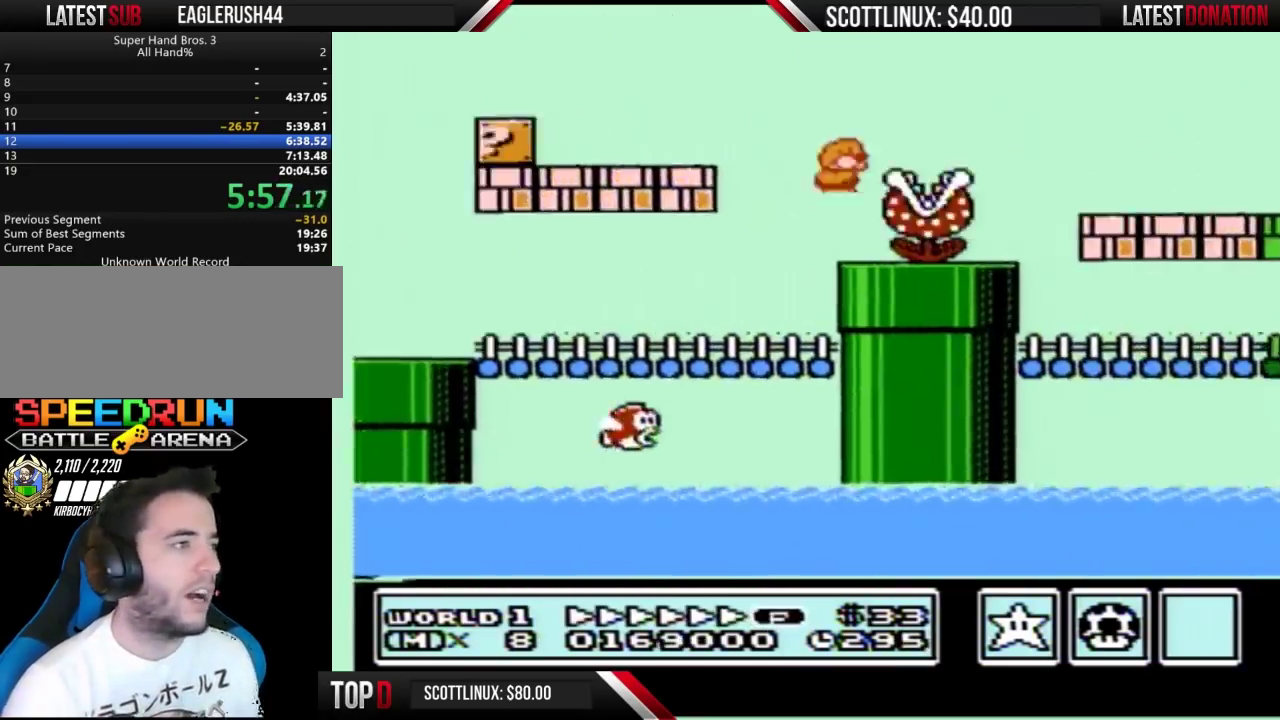
{"buttons": ["B", "DPAD_RIGHT"], "events": [[67, "A", "up"]]}
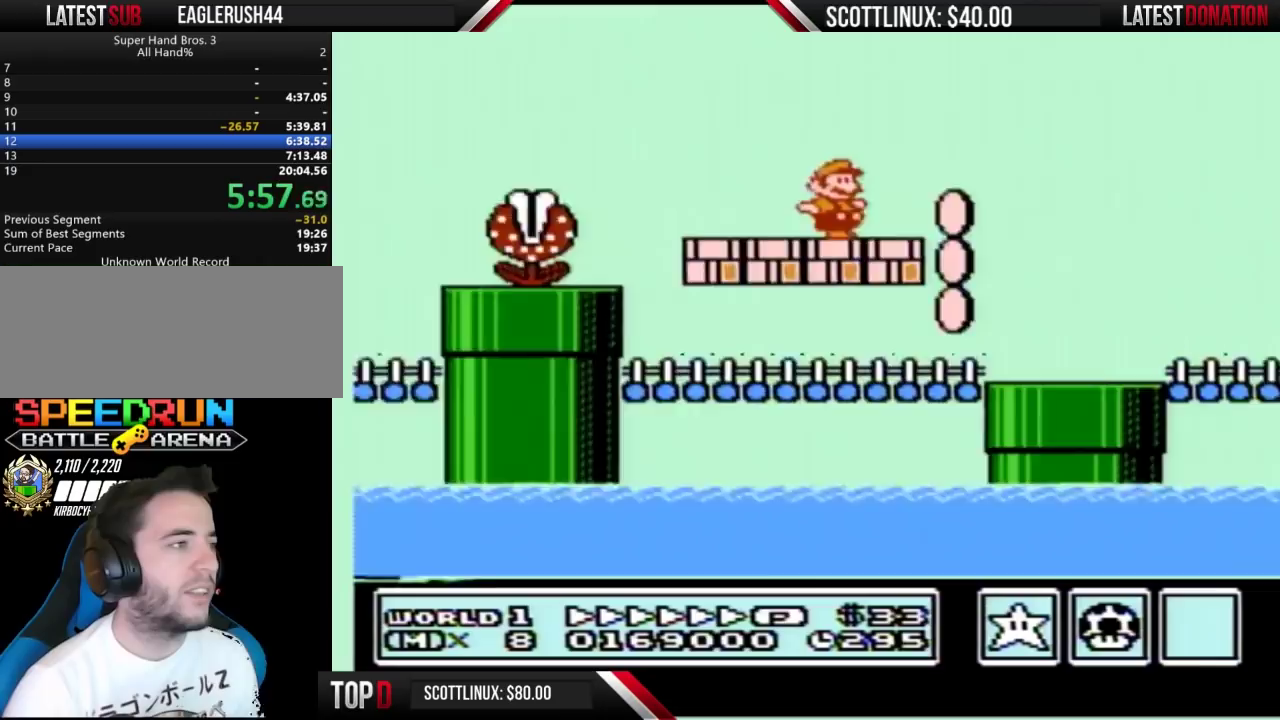
{"buttons": ["A", "B", "DPAD_RIGHT"], "events": [[133, "A", "down"]]}
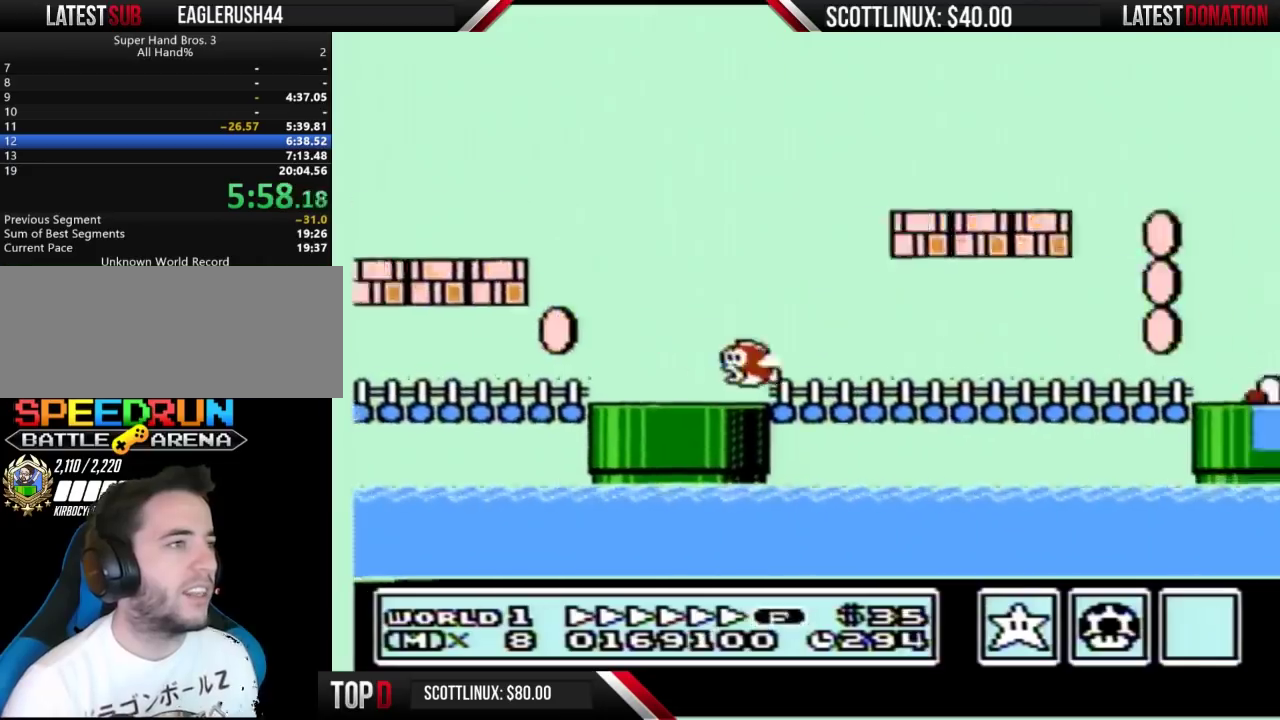
{"buttons": ["B", "DPAD_RIGHT"], "events": [[433, "A", "up"]]}
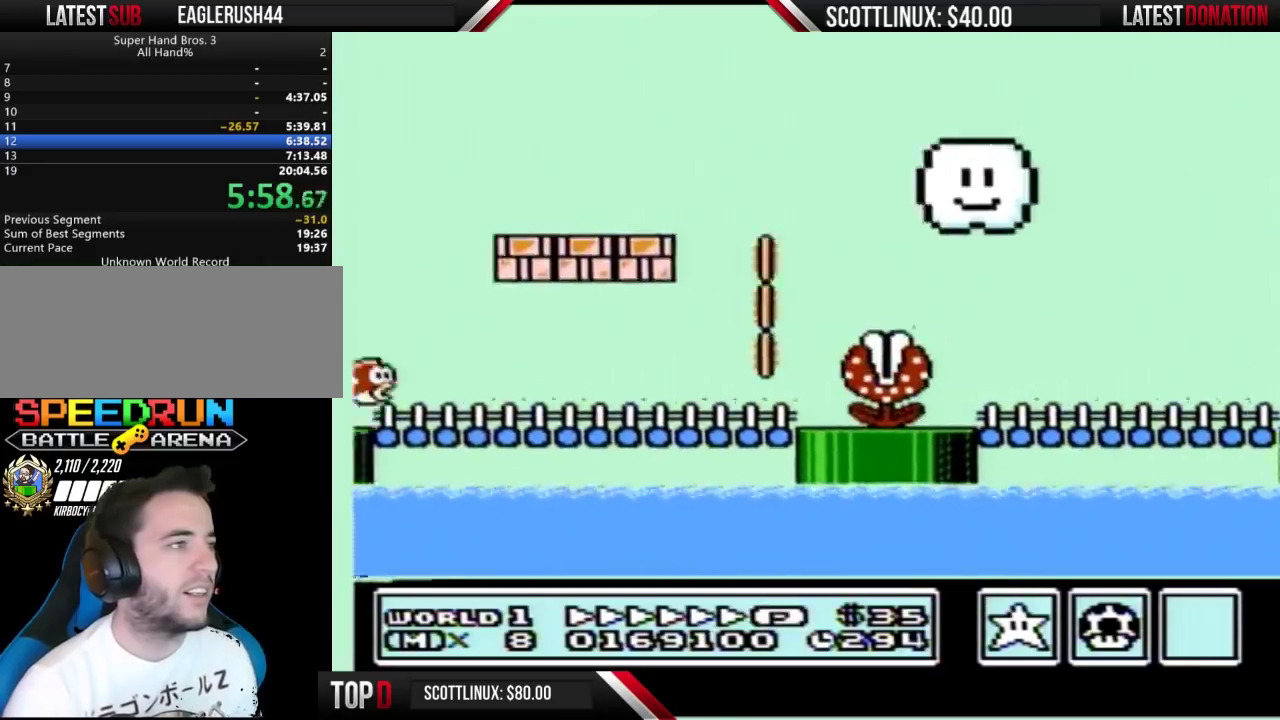
{"buttons": ["A", "B", "DPAD_RIGHT"], "events": [[267, "A", "down"]]}
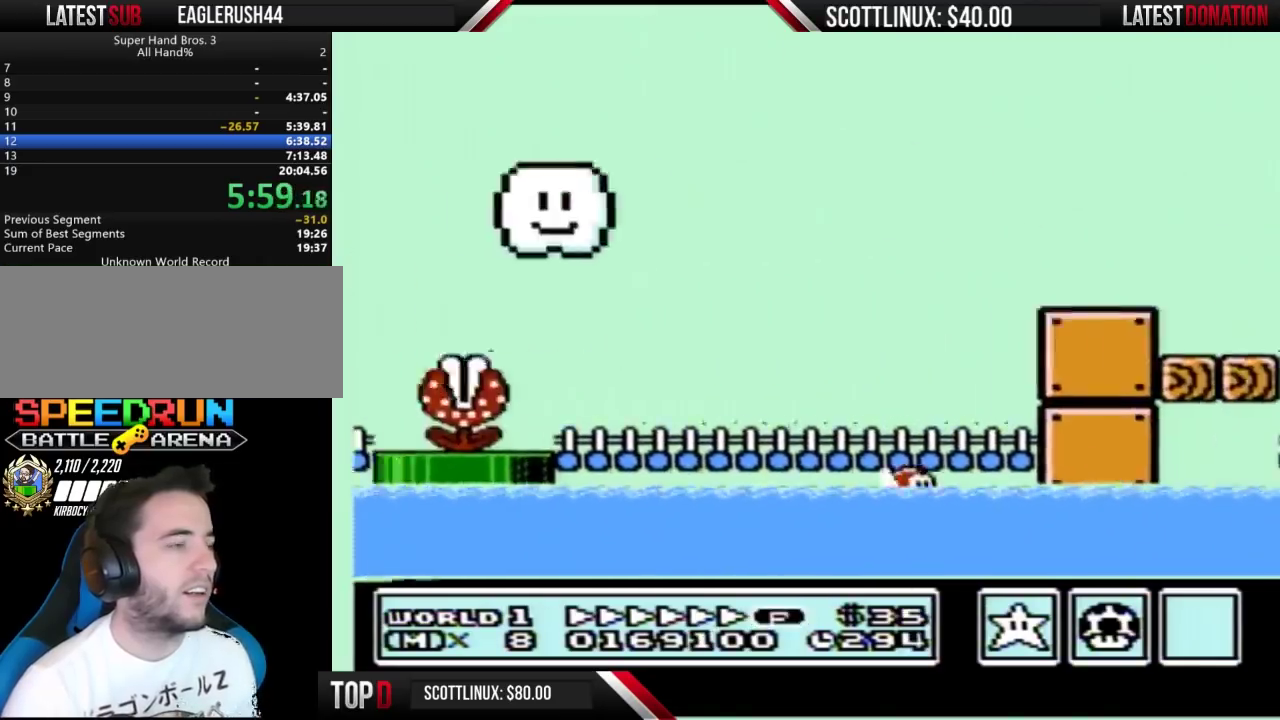
{"buttons": ["A", "B", "DPAD_RIGHT"], "events": [[100, "B", "up"], [400, "B", "down"]]}
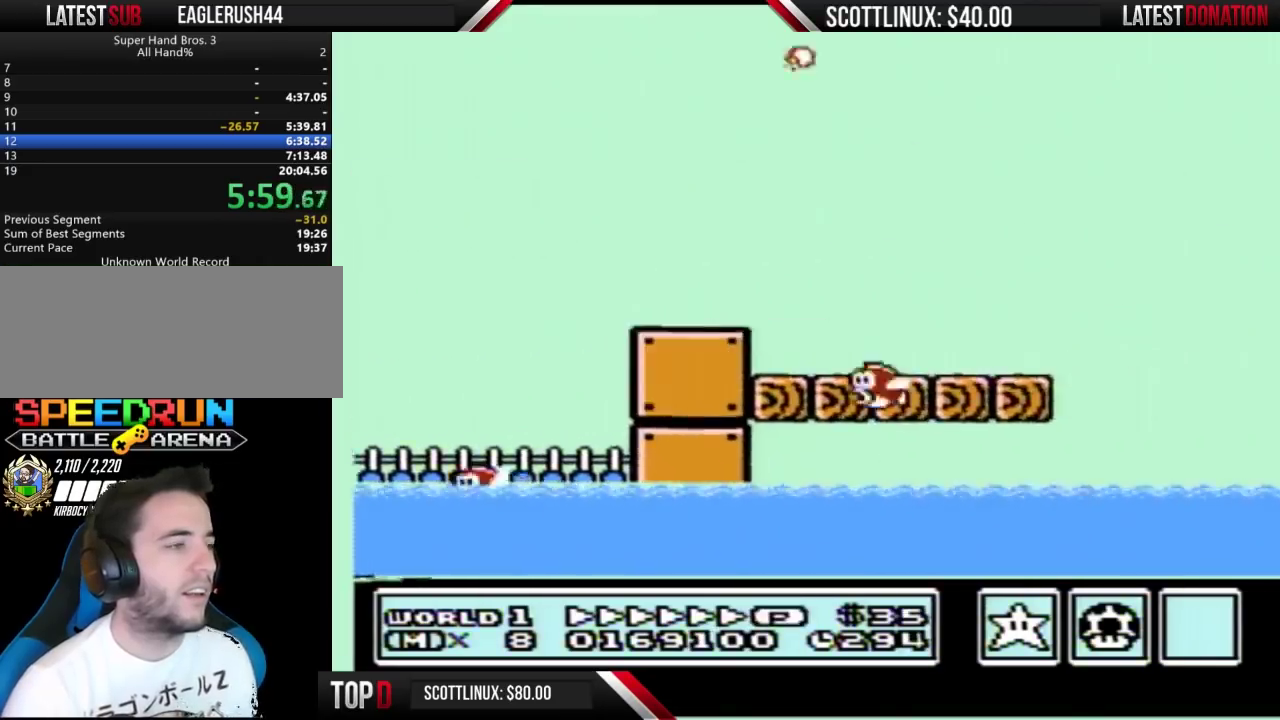
{"buttons": ["B", "DPAD_RIGHT"], "events": [[500, "A", "up"]]}
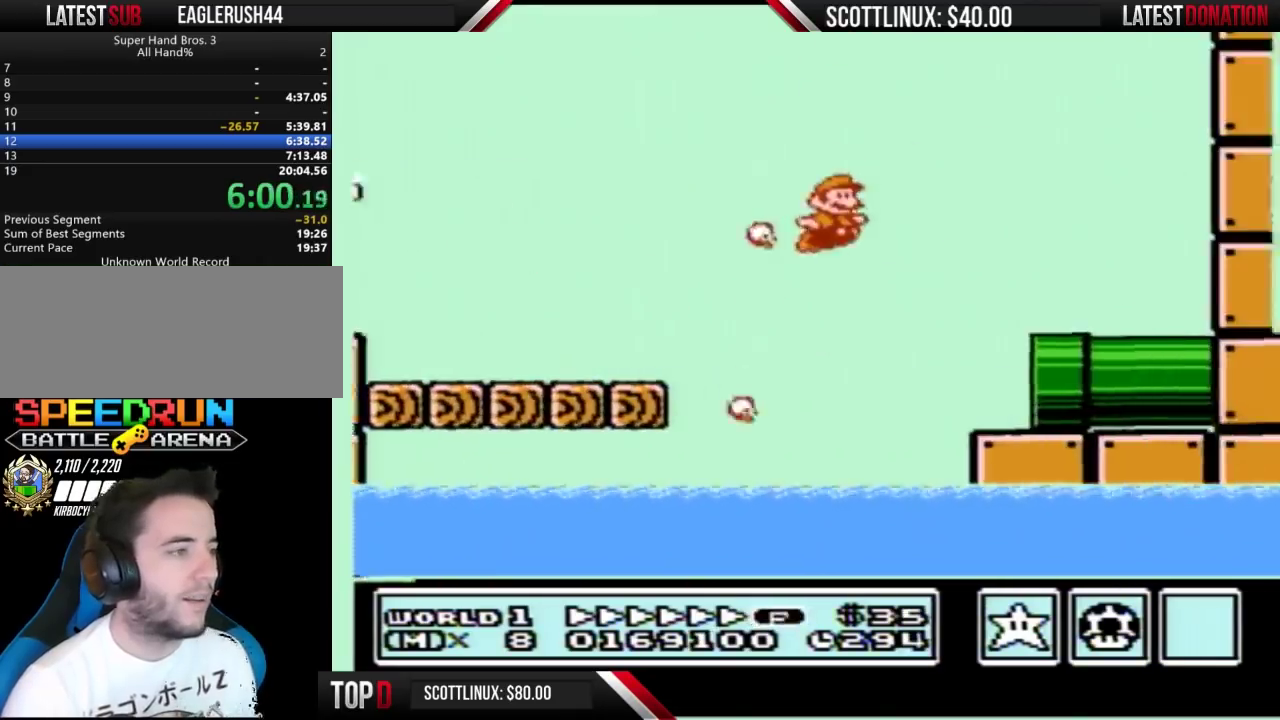
{"buttons": ["B", "DPAD_RIGHT"], "events": []}
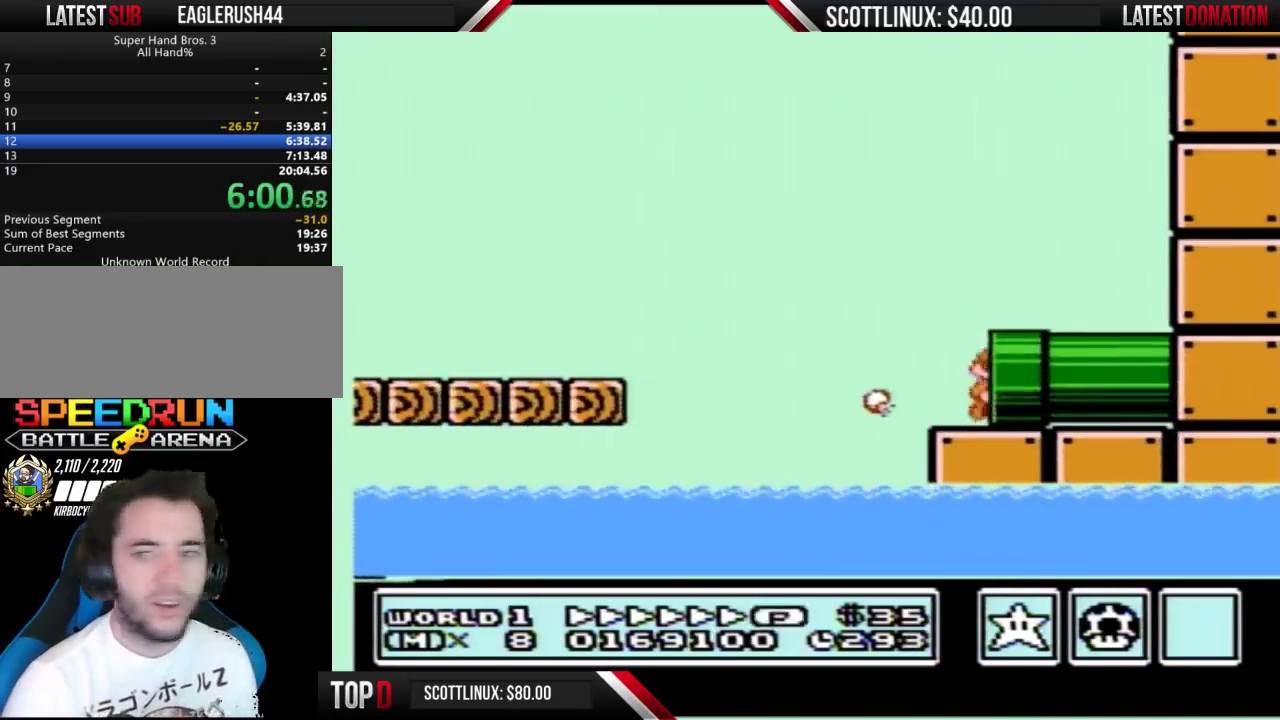
{"buttons": ["B", "DPAD_RIGHT"], "events": [[100, "B", "up"], [133, "DPAD_RIGHT", "up"], [233, "B", "down"], [500, "DPAD_RIGHT", "down"]]}
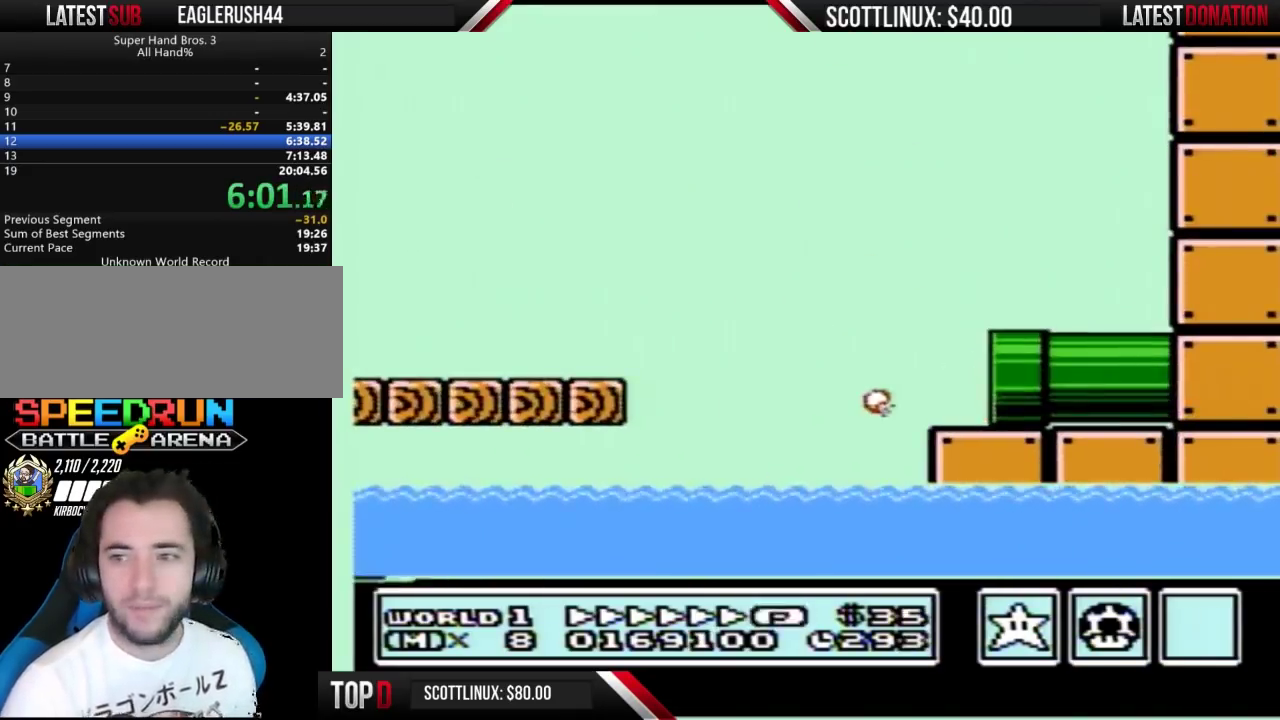
{"buttons": ["B", "DPAD_RIGHT"], "events": []}
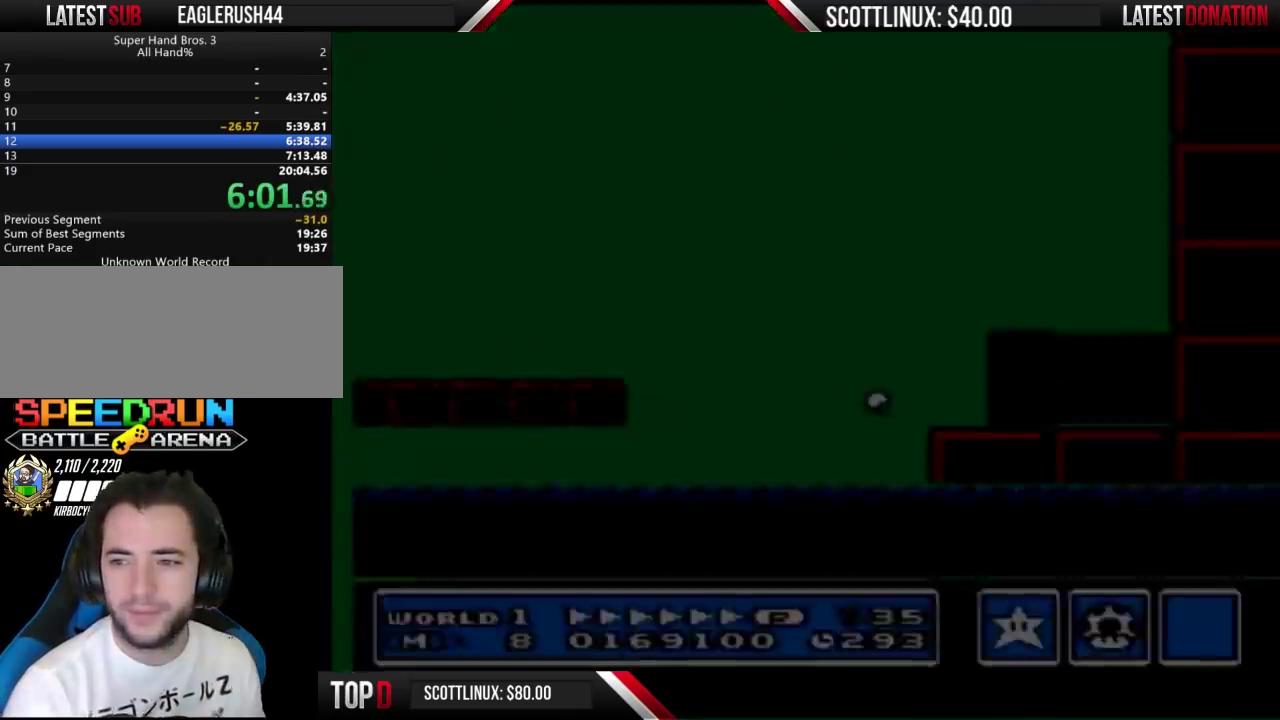
{"buttons": ["B", "DPAD_RIGHT"], "events": []}
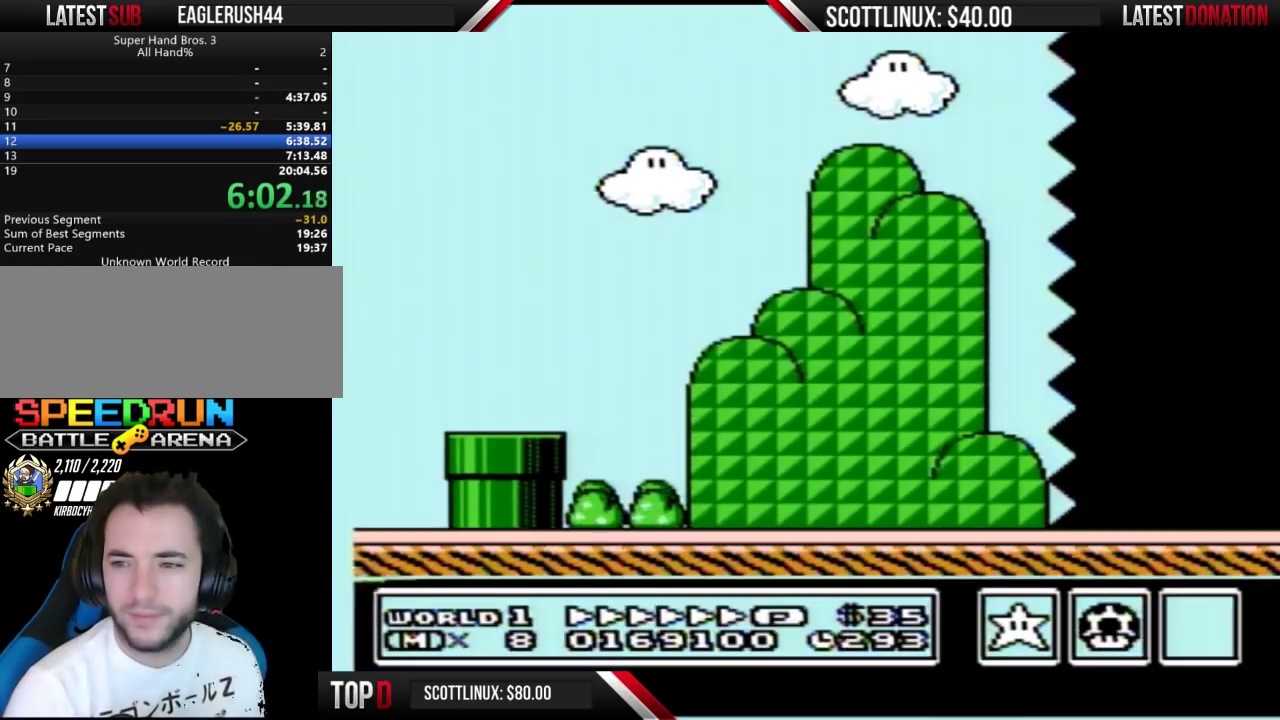
{"buttons": ["B", "DPAD_RIGHT"], "events": []}
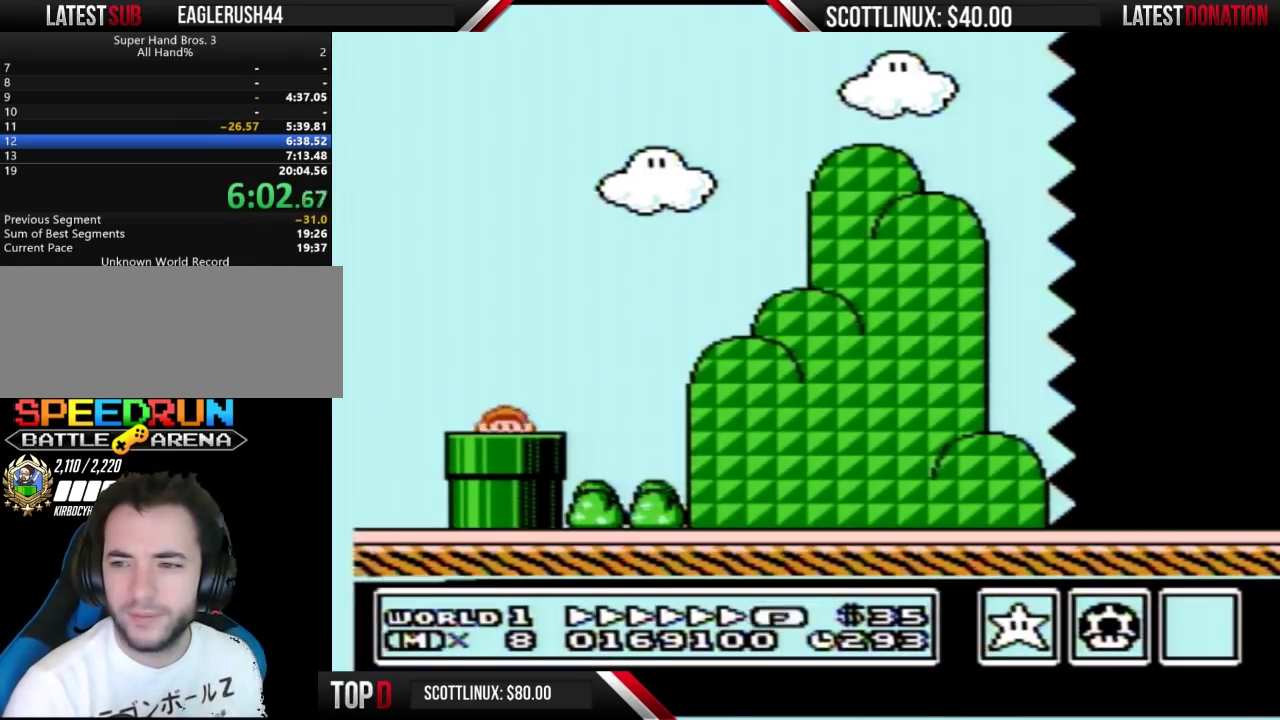
{"buttons": ["B", "DPAD_RIGHT"], "events": []}
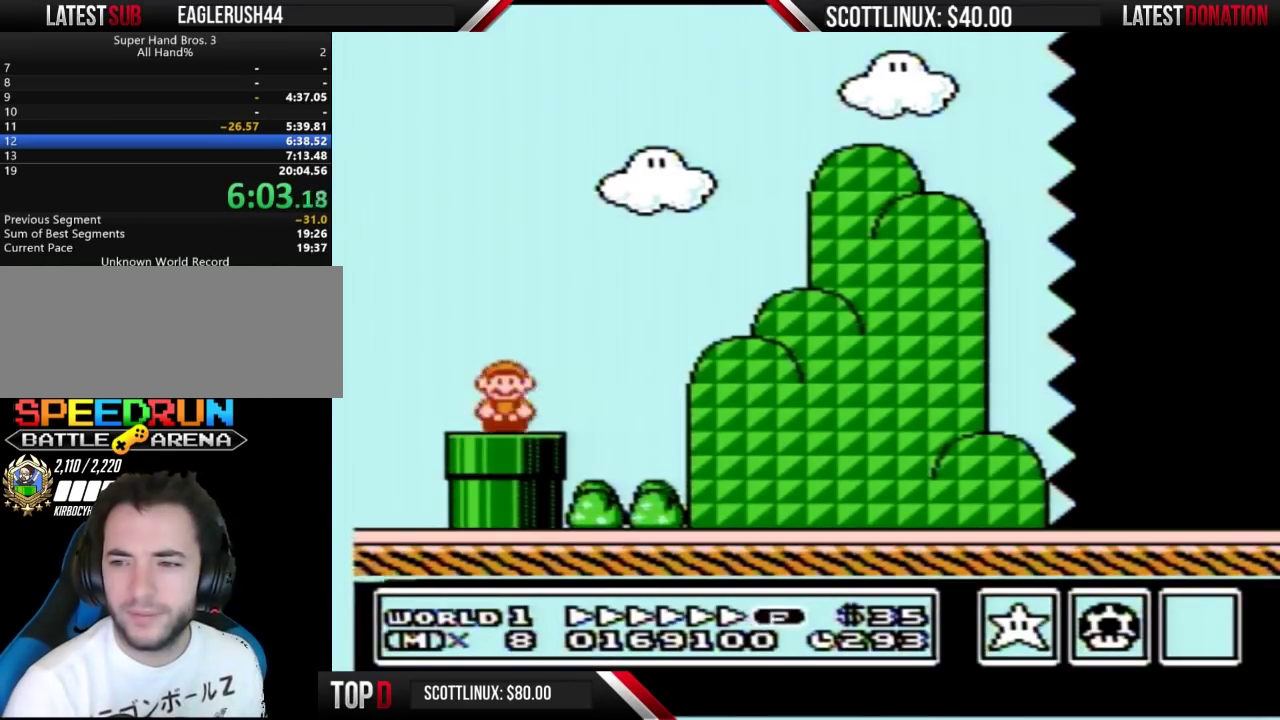
{"buttons": ["A", "B", "DPAD_RIGHT"], "events": [[267, "A", "down"]]}
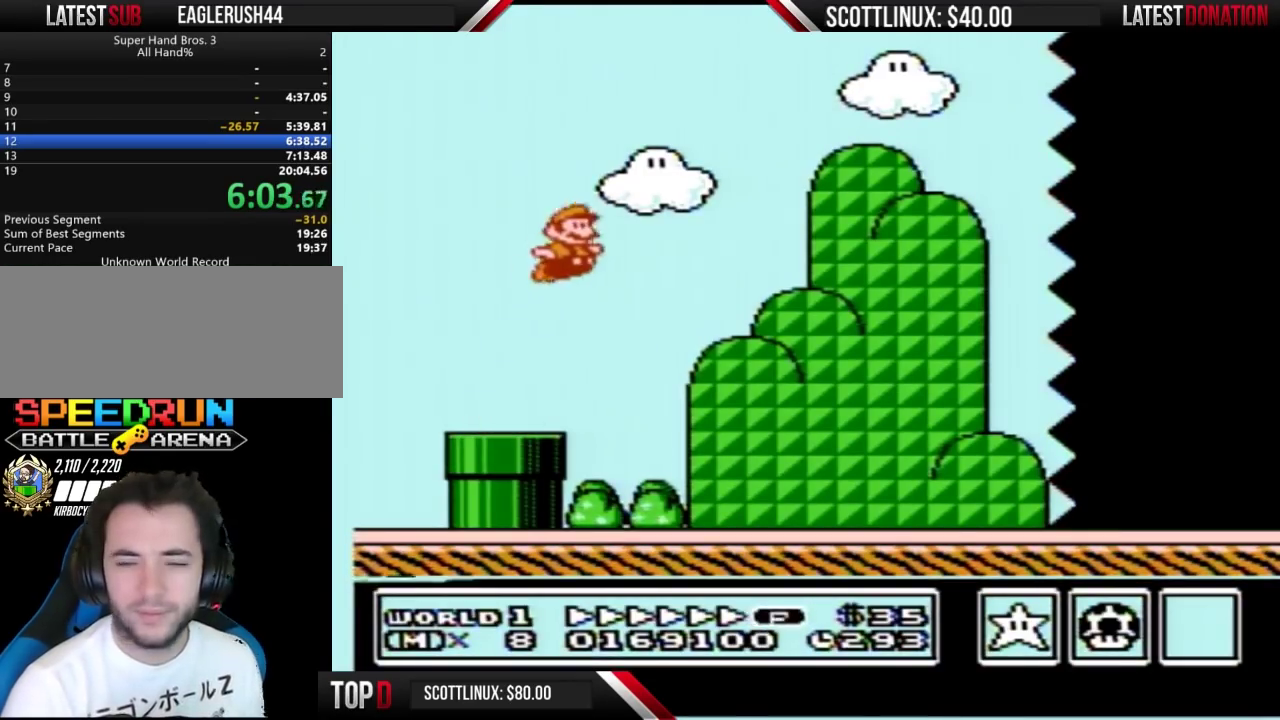
{"buttons": ["B", "DPAD_RIGHT"], "events": [[67, "A", "up"]]}
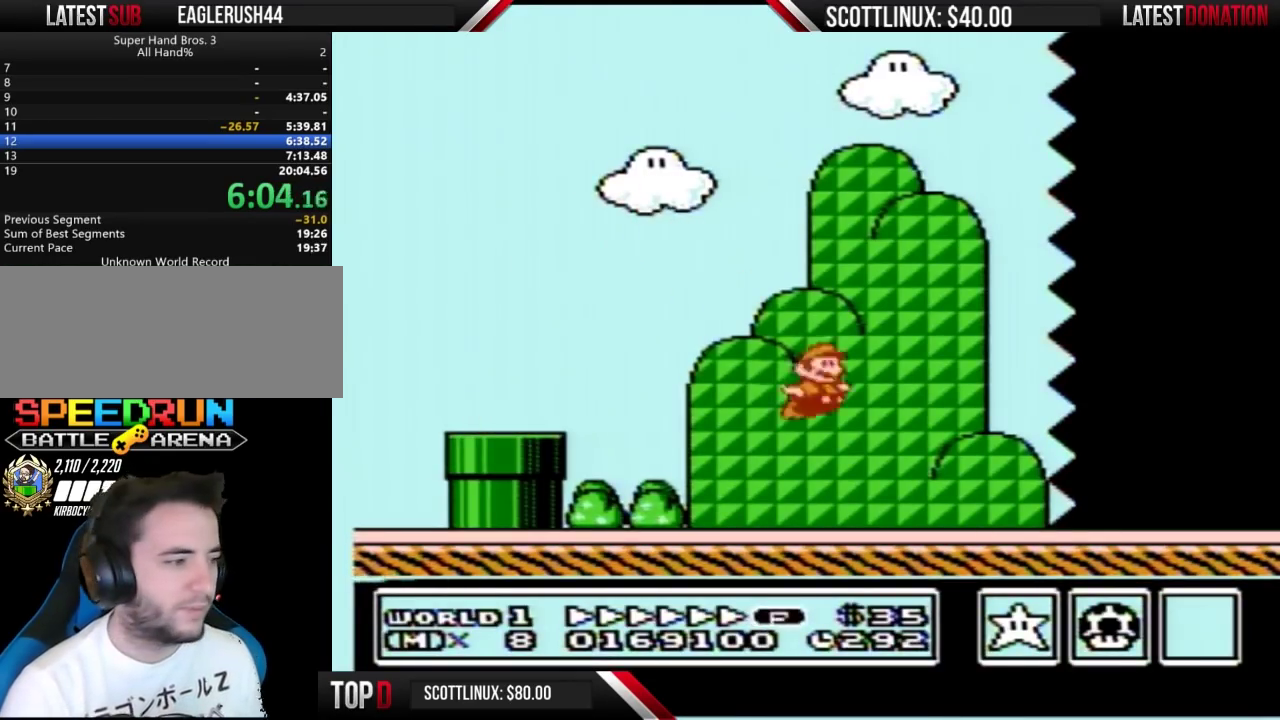
{"buttons": ["B", "DPAD_RIGHT"], "events": []}
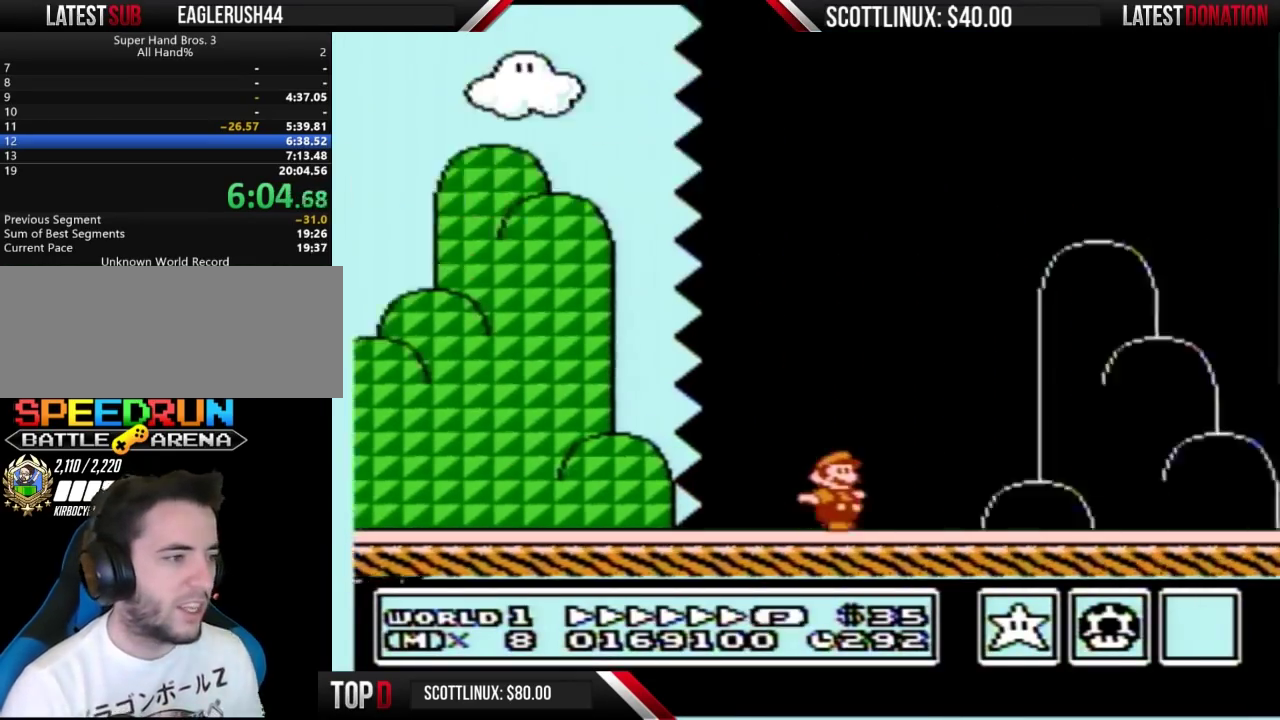
{"buttons": ["A", "B", "DPAD_RIGHT"], "events": [[400, "A", "down"]]}
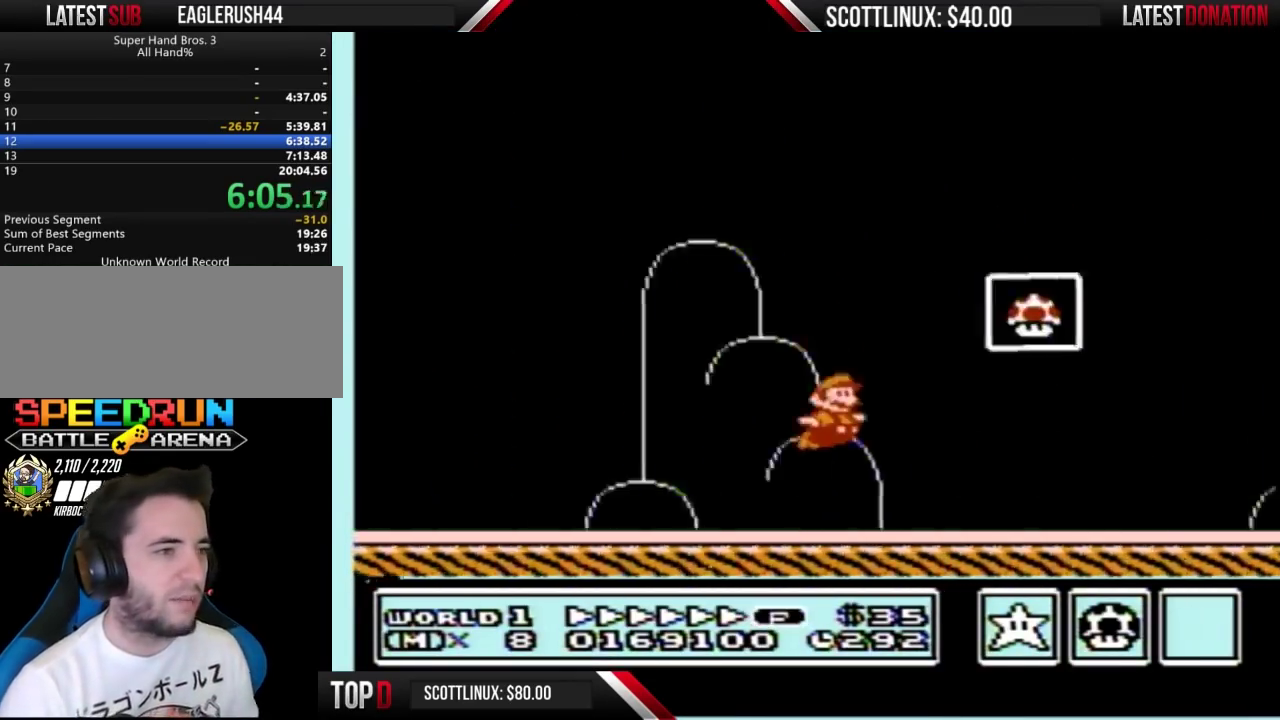
{"buttons": [], "events": [[100, "A", "up"], [100, "B", "up"], [167, "B", "down"], [200, "DPAD_RIGHT", "up"], [233, "B", "up"]]}